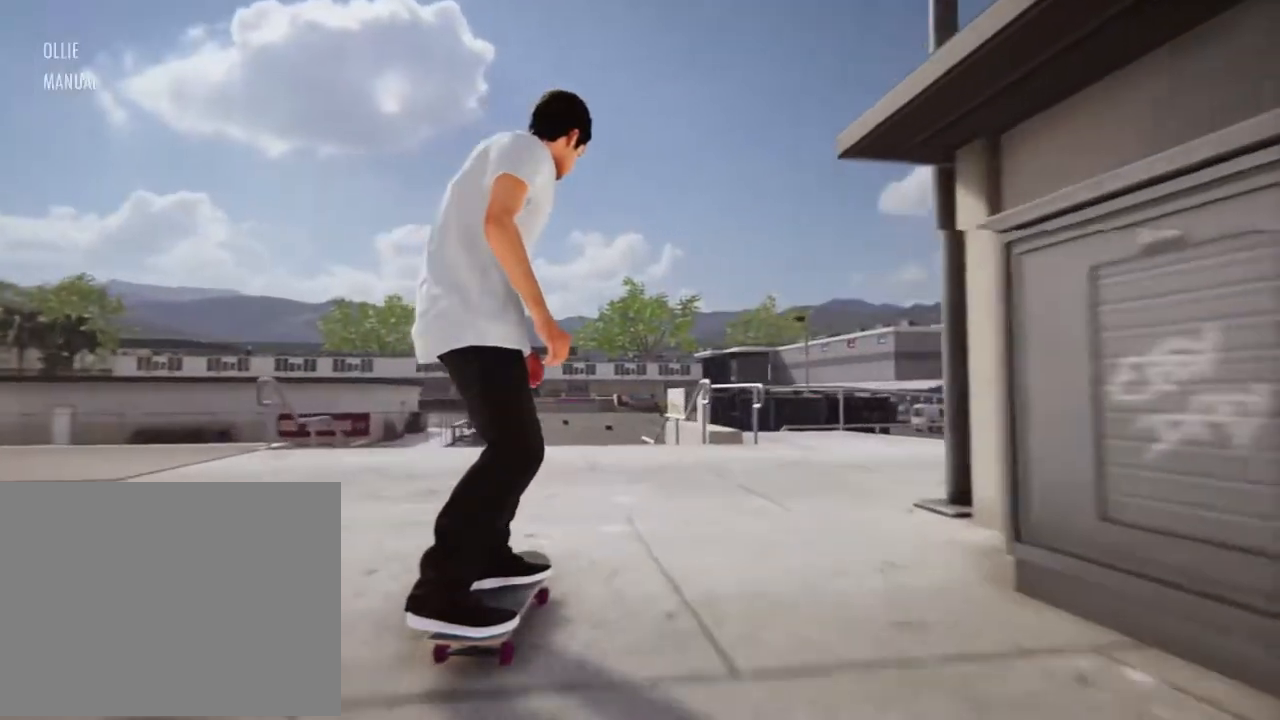
Gameplay with a controller (Xbox layout); each line is a JSON object with the inputs held at the frame after it. "events" lists button and stick changes between this image and that frame as [ms after this image, input, new state], when the widget could be followed in between. Not read: L3 R3.
{"buttons": [], "left_stick": "center", "right_stick": "center", "events": [[67, "R2", "up"], [368, "R2", "down"], [501, "R2", "up"]]}
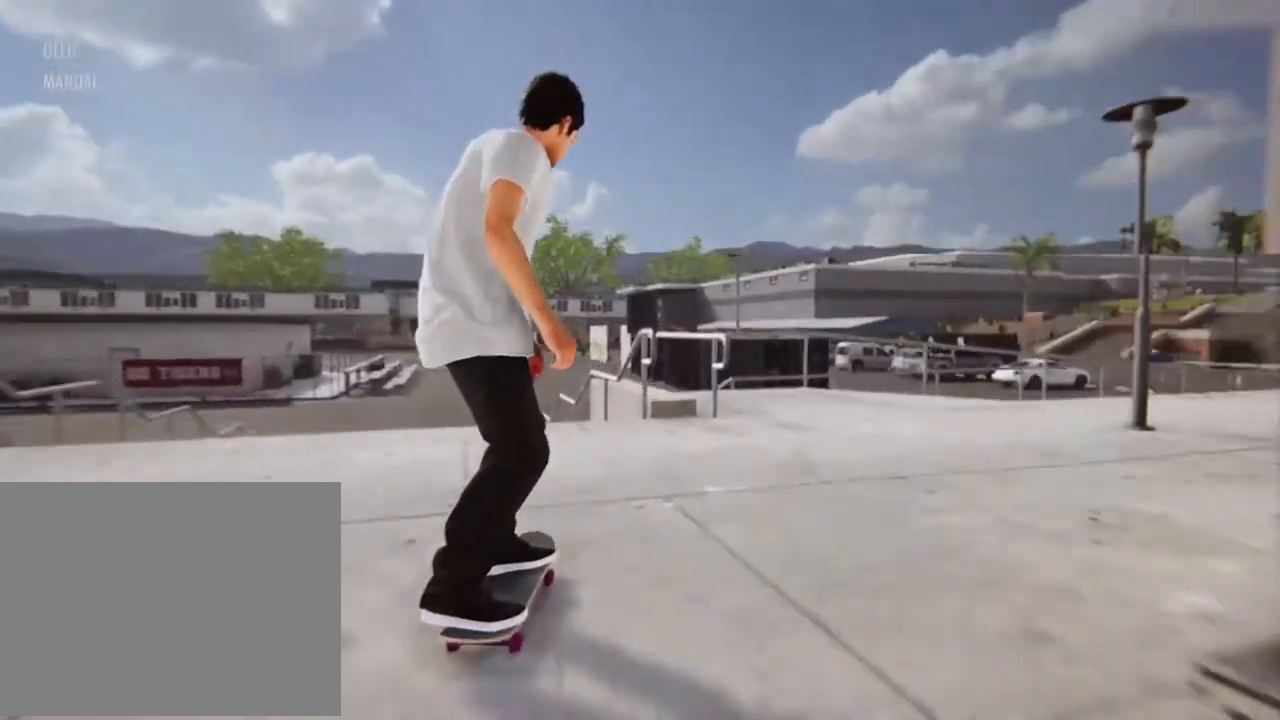
{"buttons": [], "left_stick": "center", "right_stick": "up-left", "events": [[167, "right_stick", "down"], [501, "right_stick", "up-left"]]}
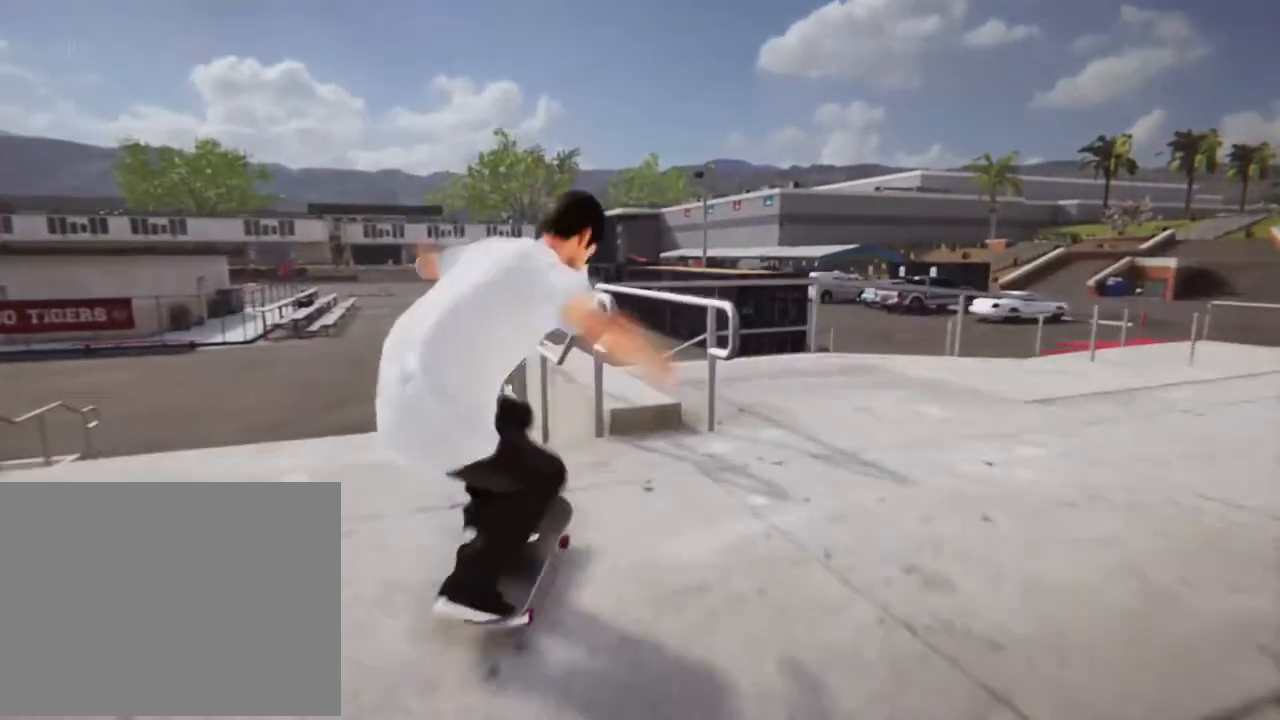
{"buttons": [], "left_stick": "center", "right_stick": "down", "events": [[67, "right_stick", "center"], [334, "right_stick", "down"]]}
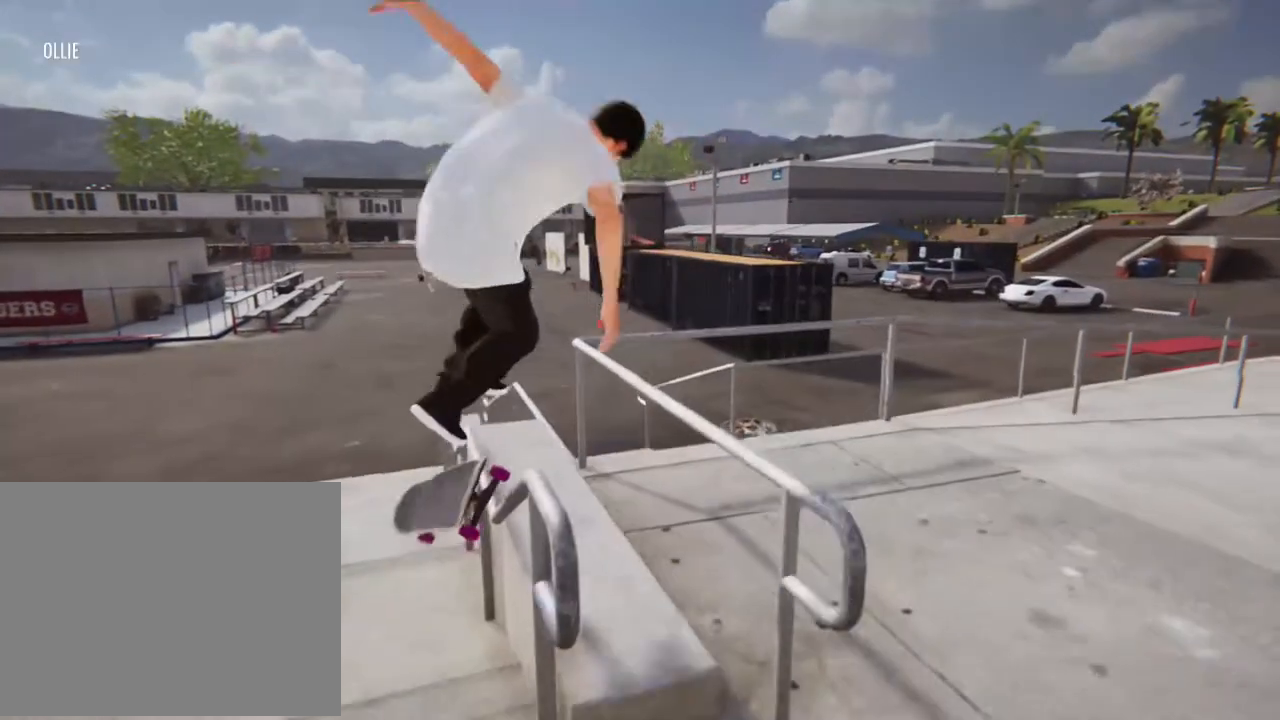
{"buttons": [], "left_stick": "center", "right_stick": "center", "events": [[367, "right_stick", "center"]]}
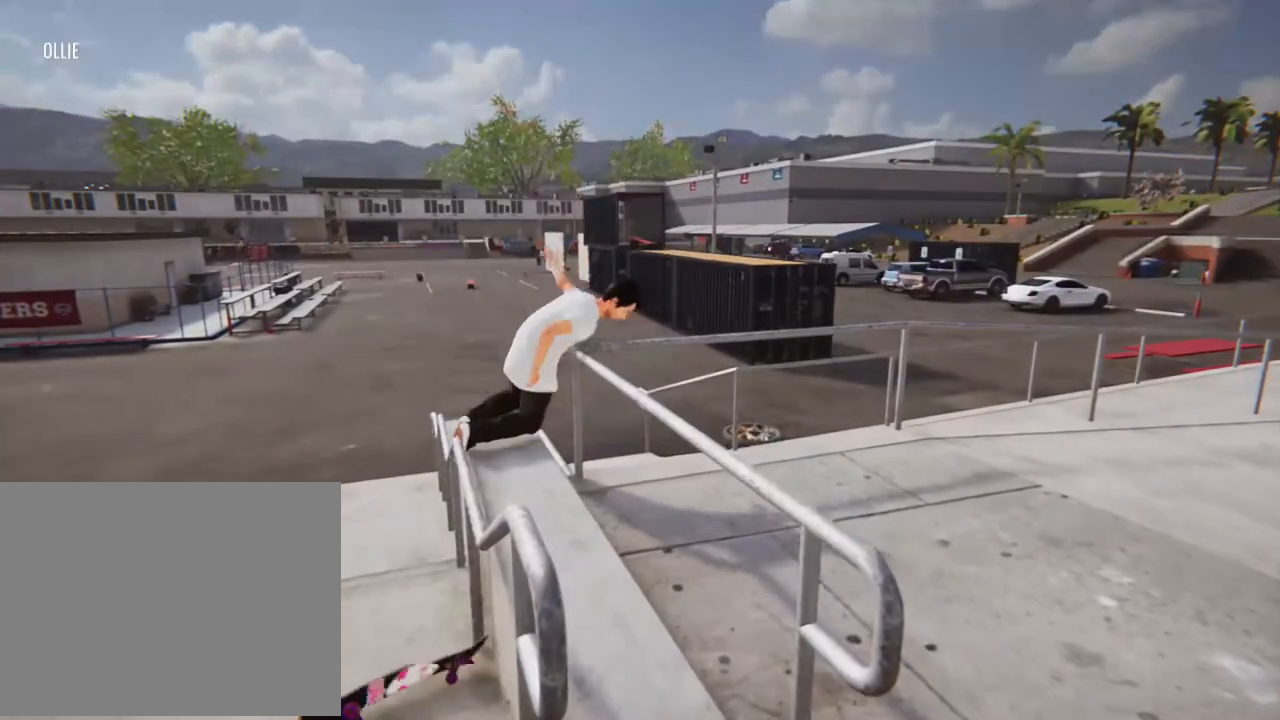
{"buttons": [], "left_stick": "center", "right_stick": "center", "events": [[301, "DPAD_UP", "down"], [501, "DPAD_UP", "up"]]}
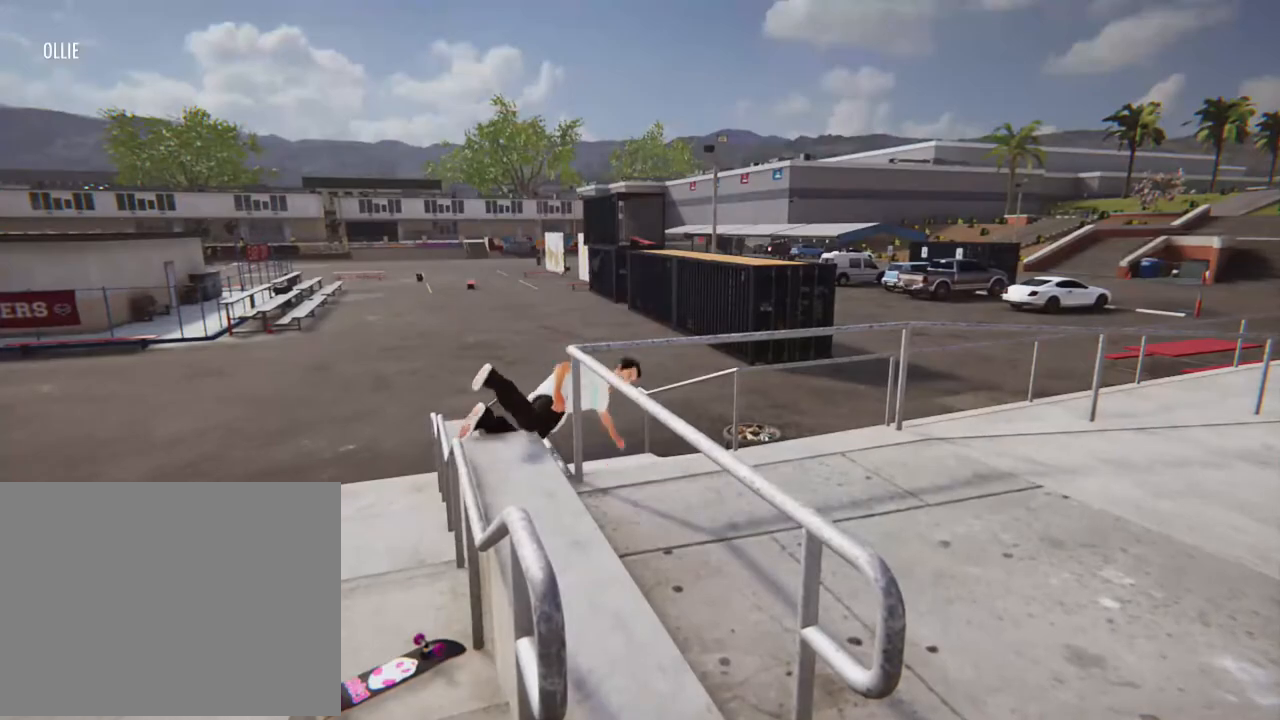
{"buttons": ["A"], "left_stick": "center", "right_stick": "center", "events": [[134, "DPAD_UP", "down"], [234, "A", "down"], [301, "DPAD_UP", "up"]]}
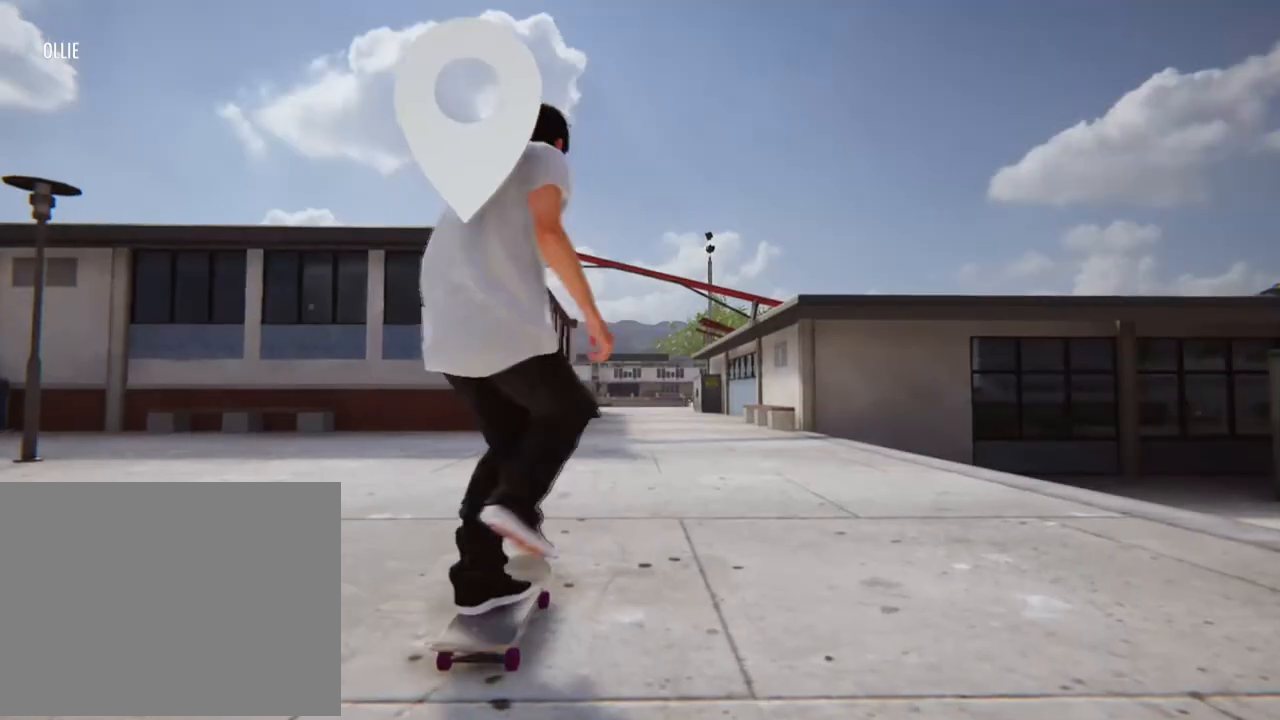
{"buttons": ["A"], "left_stick": "center", "right_stick": "center", "events": []}
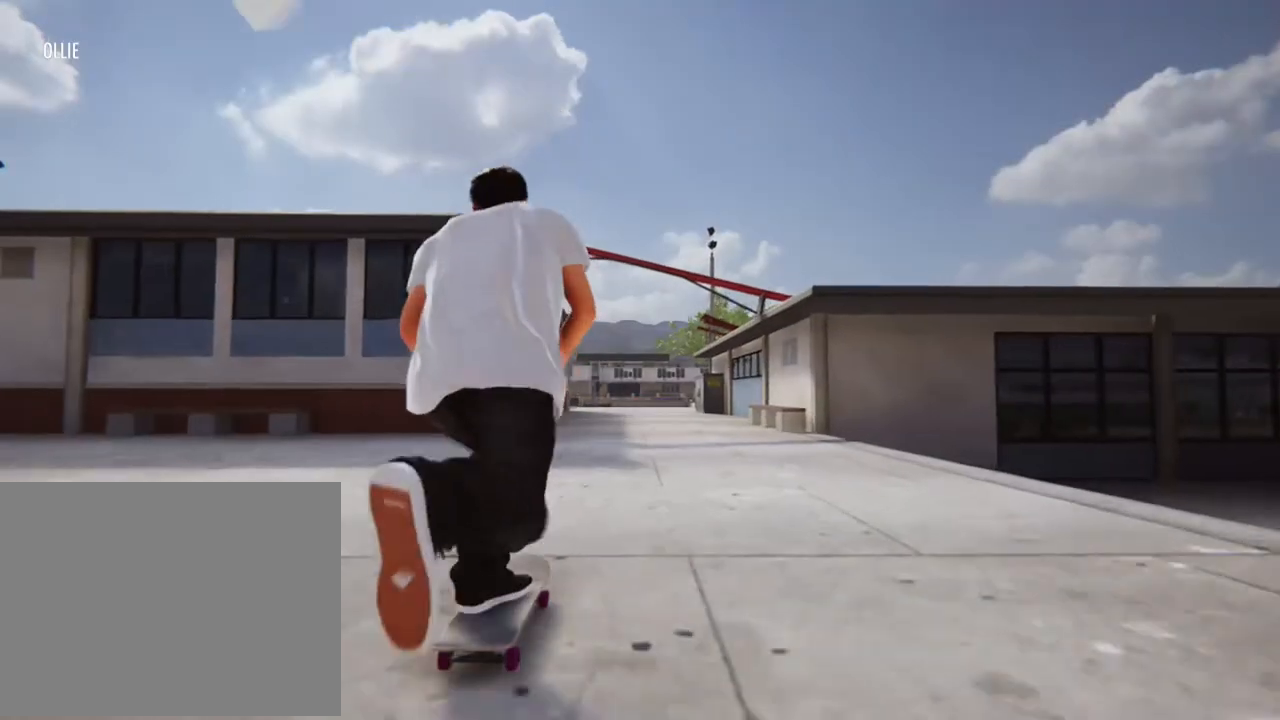
{"buttons": ["A"], "left_stick": "center", "right_stick": "center", "events": []}
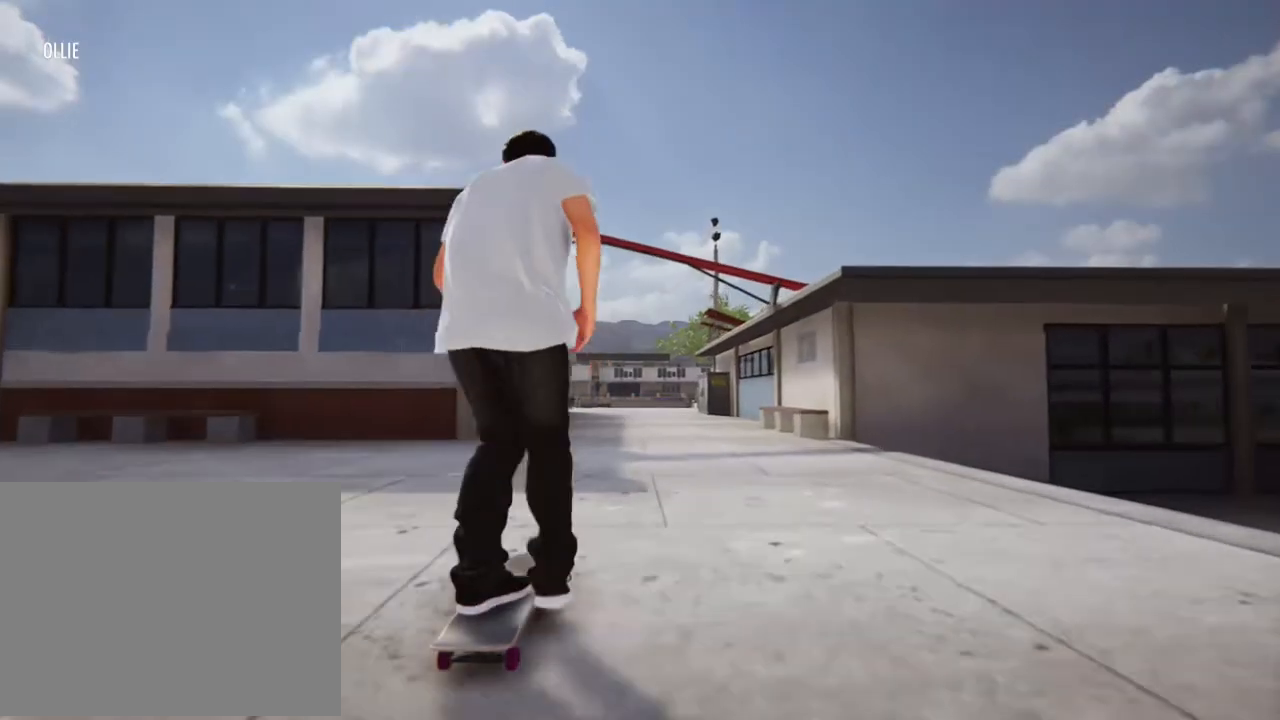
{"buttons": ["A"], "left_stick": "center", "right_stick": "center", "events": []}